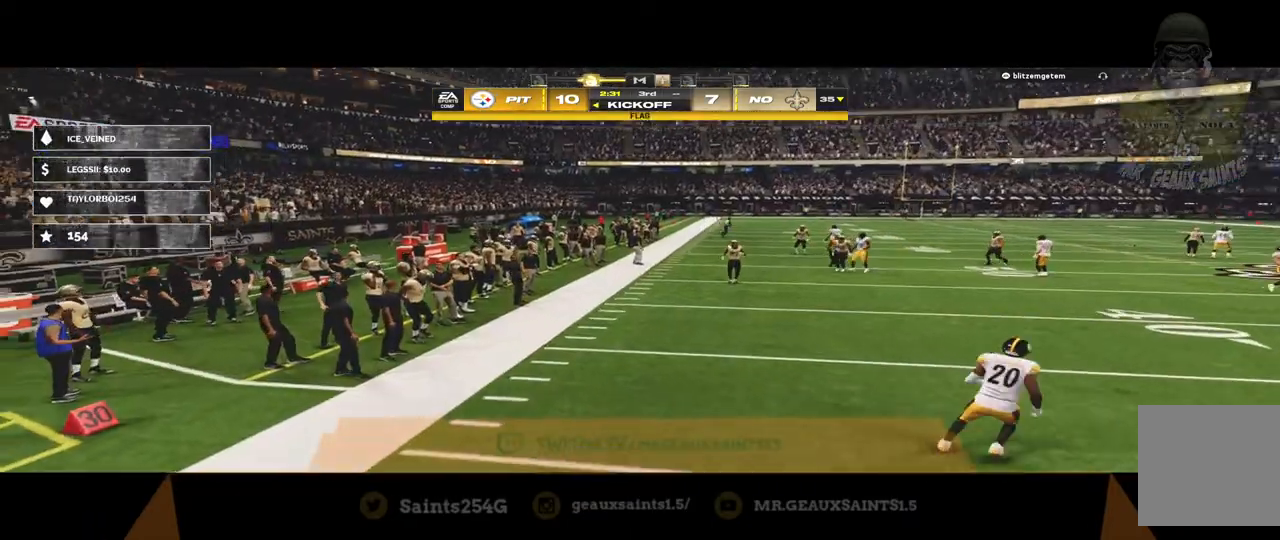
Gameplay with a controller (Xbox layout); each line is a JSON object with the inputs held at the frame after it. "events" lists button and stick changes between this image and that frame as [ms after this image, input, new state], when the widget could be followed in between.
{"buttons": [], "left_stick": "center", "right_stick": "center", "events": []}
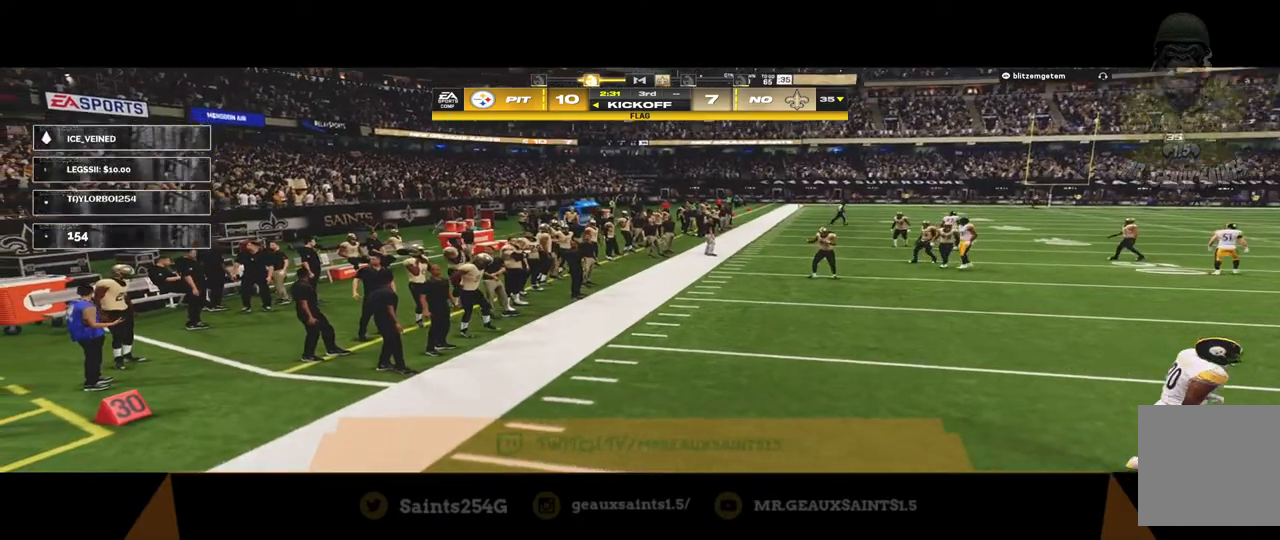
{"buttons": [], "left_stick": "center", "right_stick": "center", "events": [[233, "A", "down"], [267, "A", "up"], [400, "A", "down"], [467, "A", "up"]]}
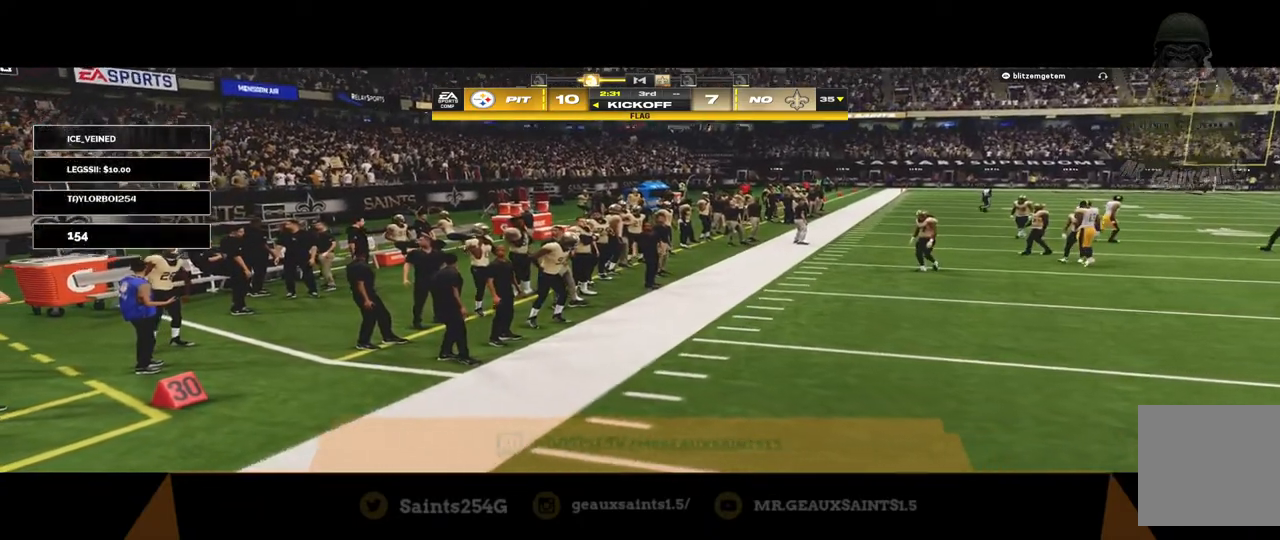
{"buttons": [], "left_stick": "center", "right_stick": "center", "events": []}
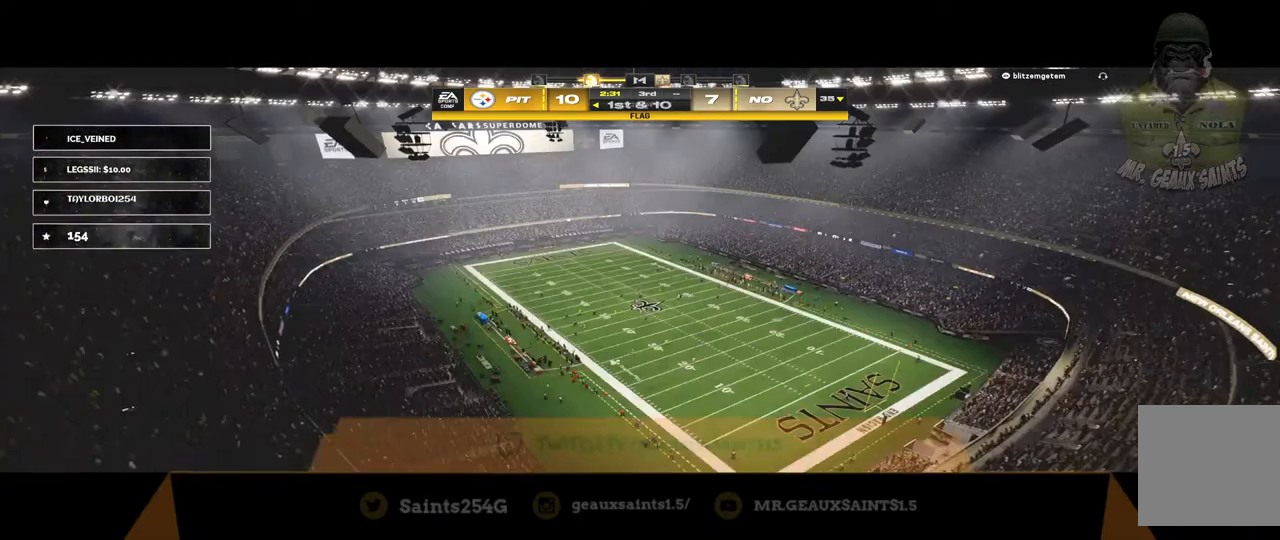
{"buttons": [], "left_stick": "center", "right_stick": "center", "events": []}
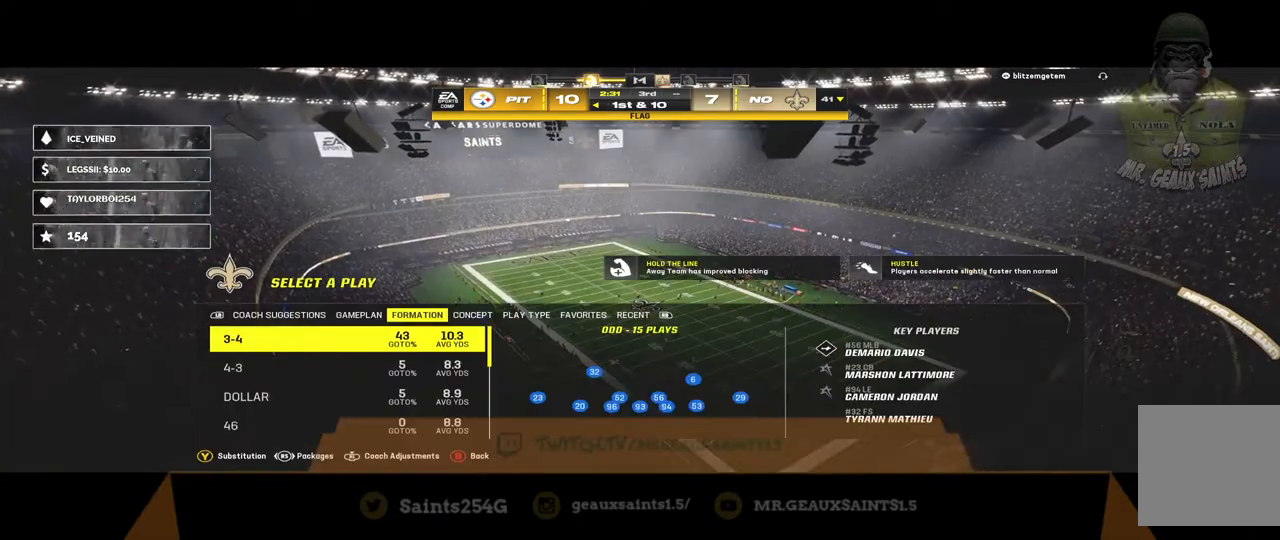
{"buttons": [], "left_stick": "center", "right_stick": "center", "events": []}
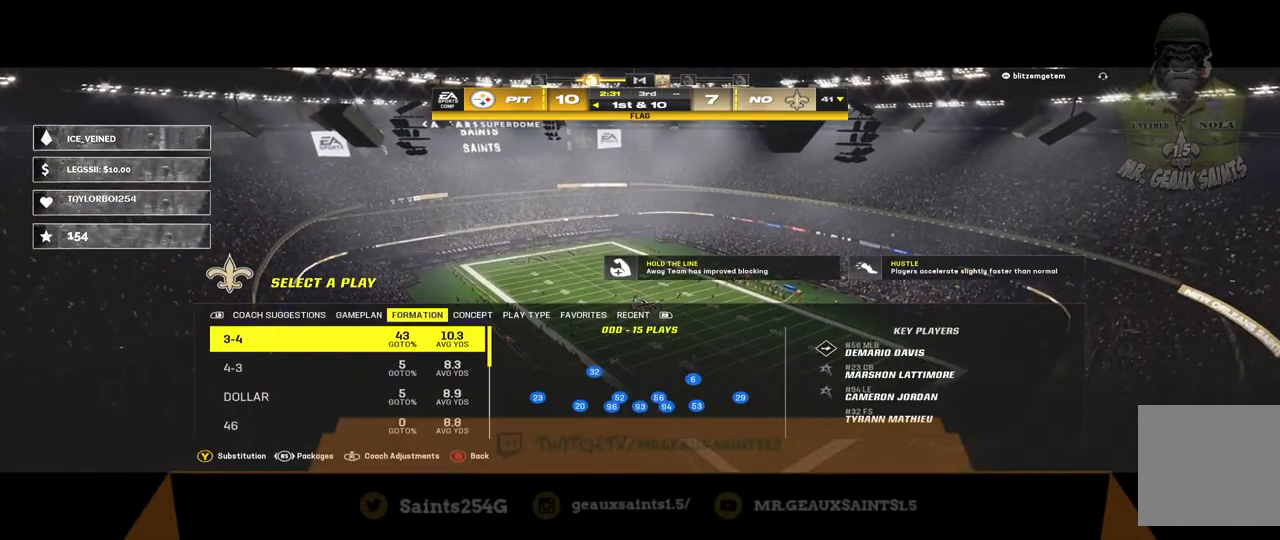
{"buttons": [], "left_stick": "down", "right_stick": "center", "events": [[267, "left_stick", "down"]]}
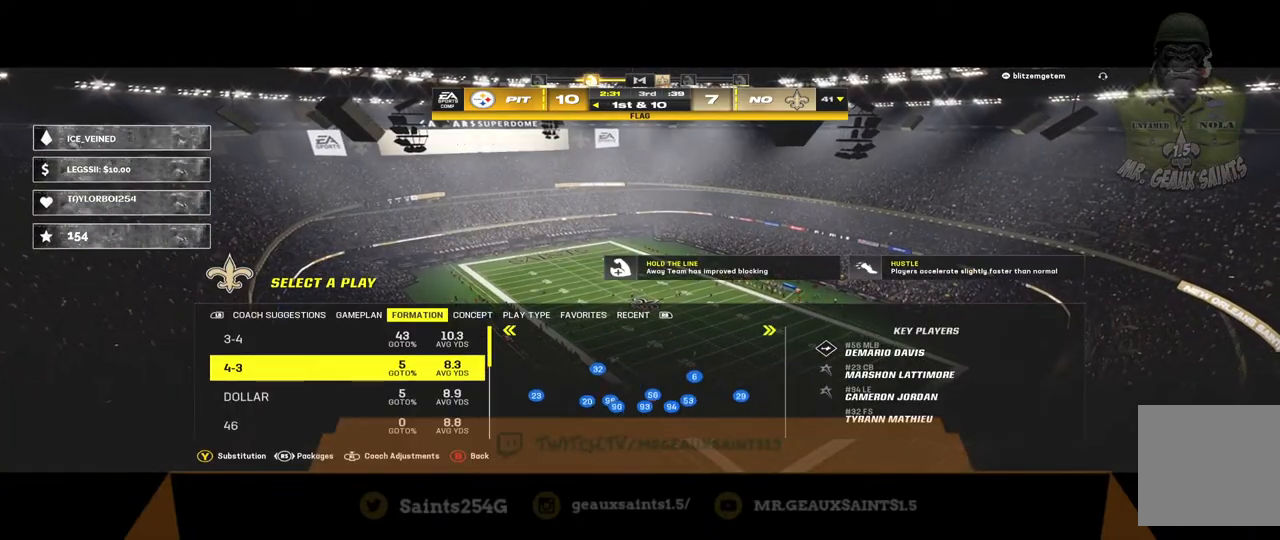
{"buttons": [], "left_stick": "up", "right_stick": "center", "events": [[100, "left_stick", "center"], [333, "left_stick", "up"]]}
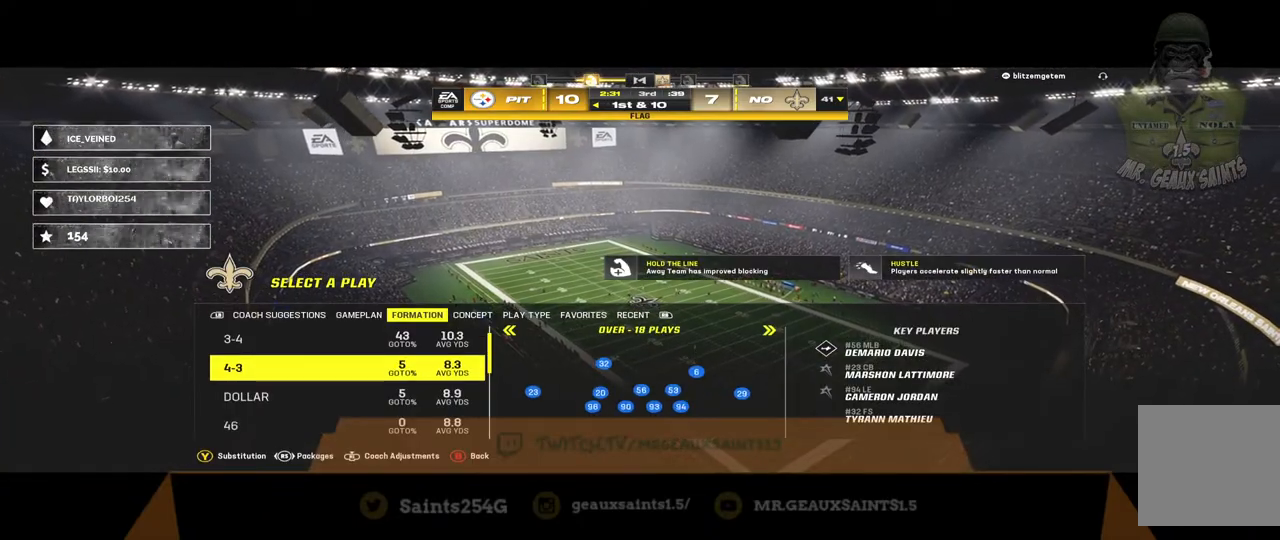
{"buttons": [], "left_stick": "center", "right_stick": "center", "events": [[67, "left_stick", "center"]]}
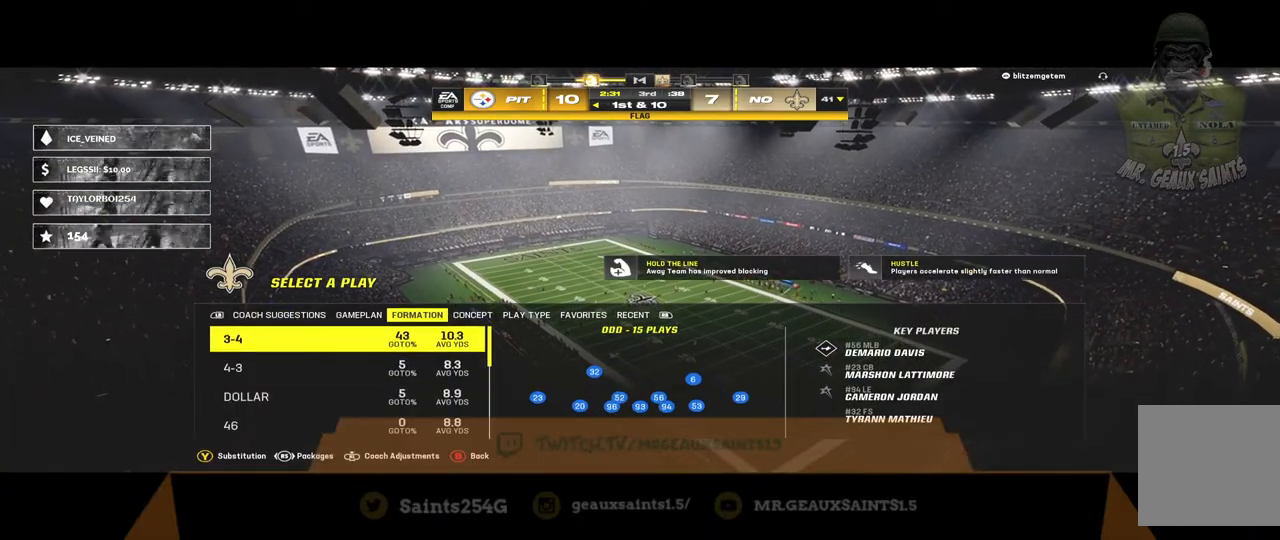
{"buttons": [], "left_stick": "center", "right_stick": "center", "events": []}
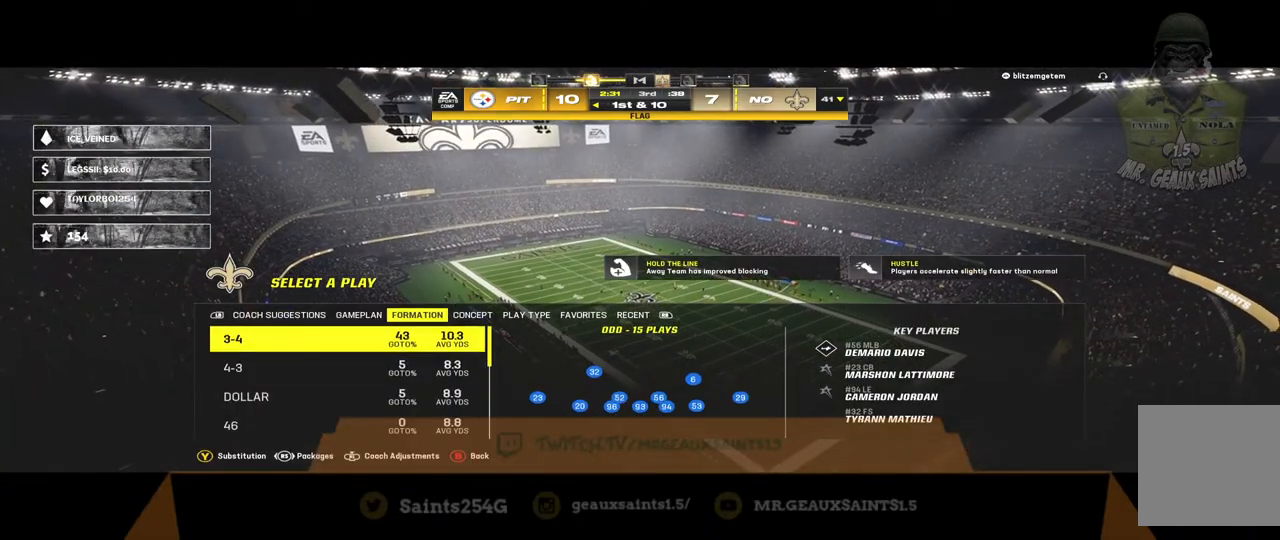
{"buttons": [], "left_stick": "center", "right_stick": "center", "events": [[33, "left_stick", "down"], [300, "left_stick", "center"]]}
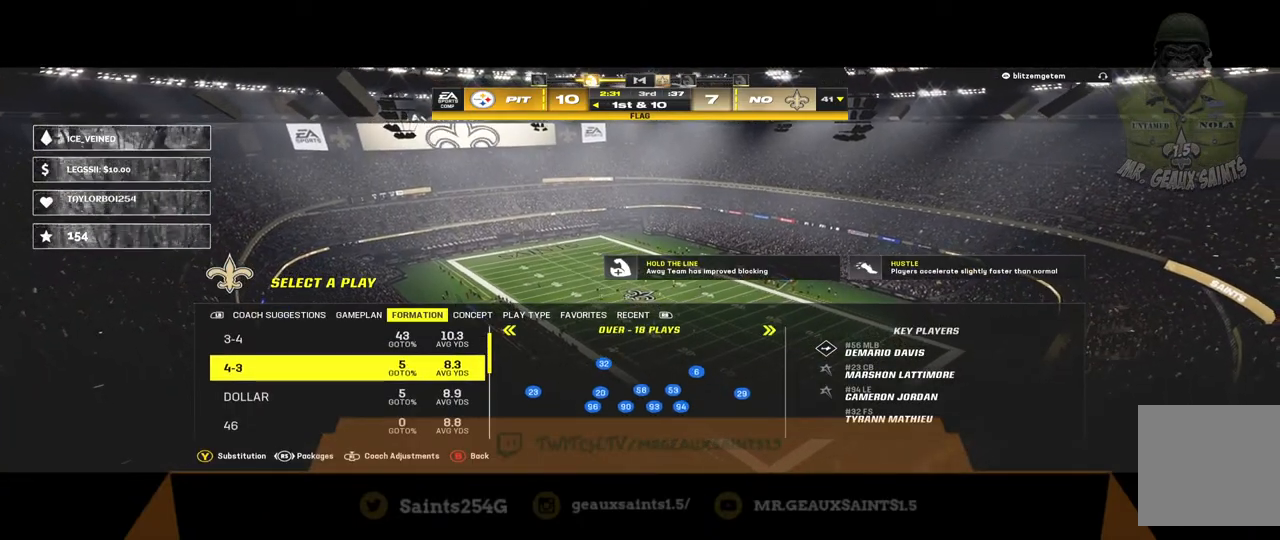
{"buttons": [], "left_stick": "down", "right_stick": "center", "events": [[300, "left_stick", "down"]]}
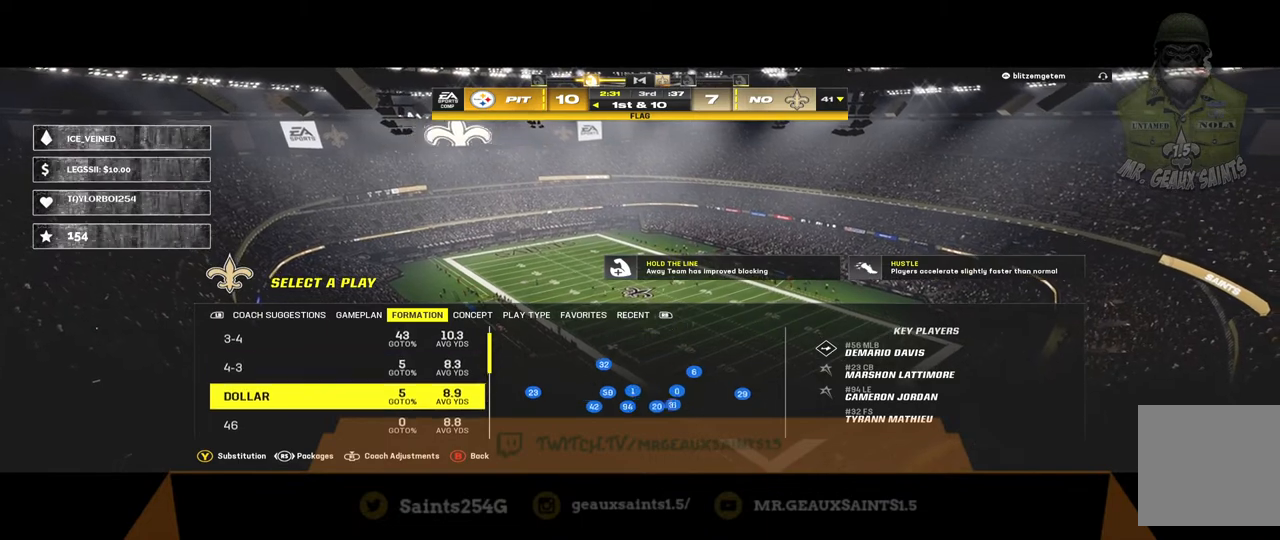
{"buttons": [], "left_stick": "center", "right_stick": "center", "events": [[67, "left_stick", "center"]]}
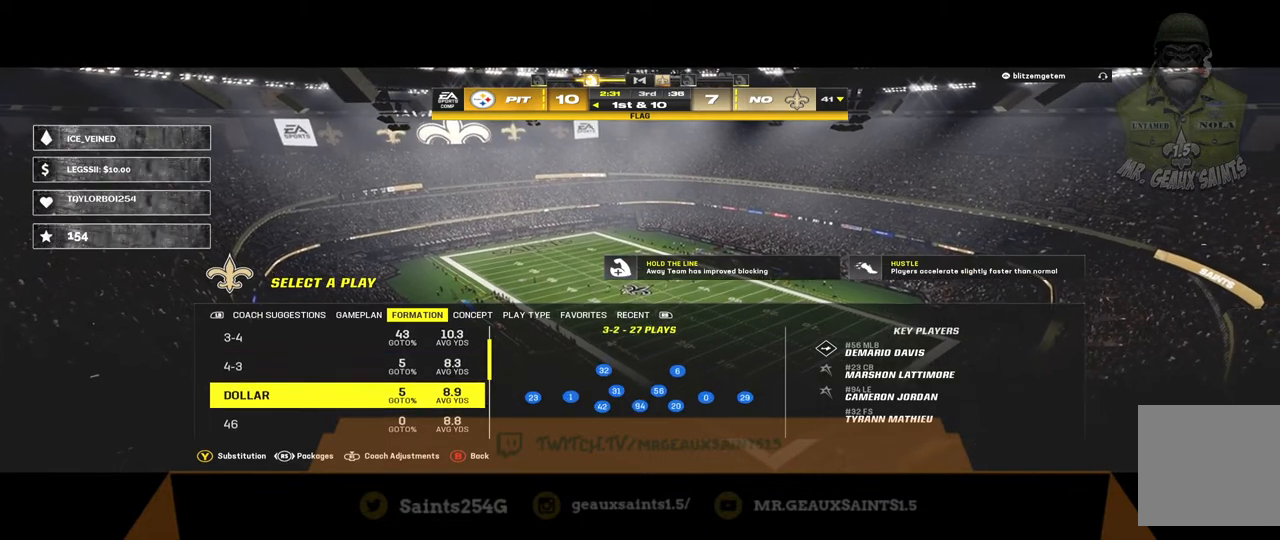
{"buttons": [], "left_stick": "down", "right_stick": "center", "events": [[100, "left_stick", "down"]]}
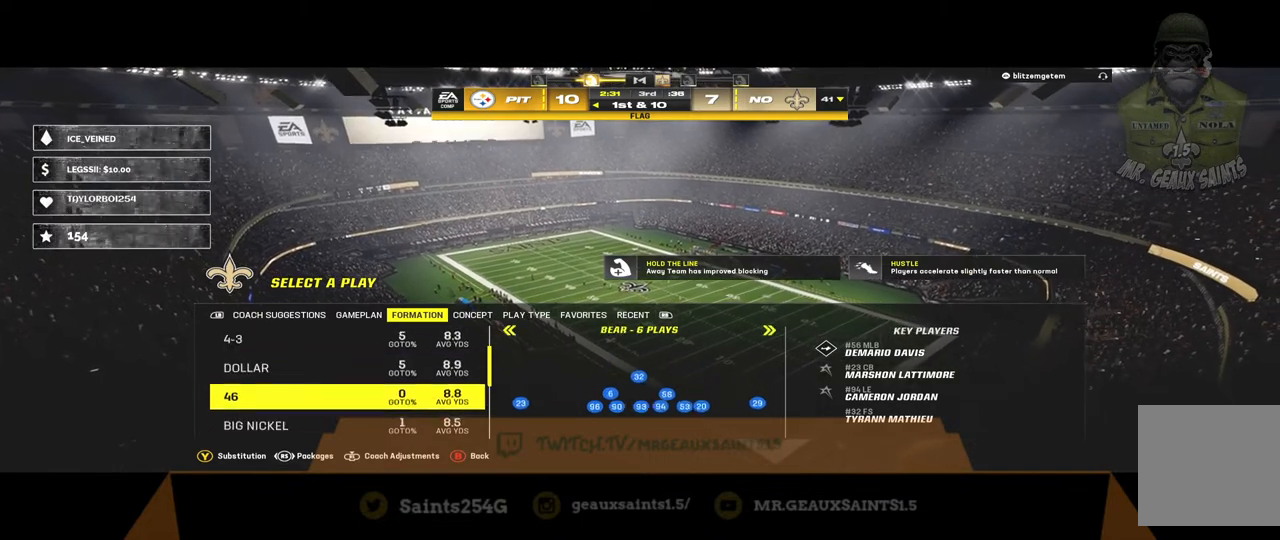
{"buttons": [], "left_stick": "down", "right_stick": "center", "events": [[333, "left_stick", "center"], [433, "left_stick", "down"]]}
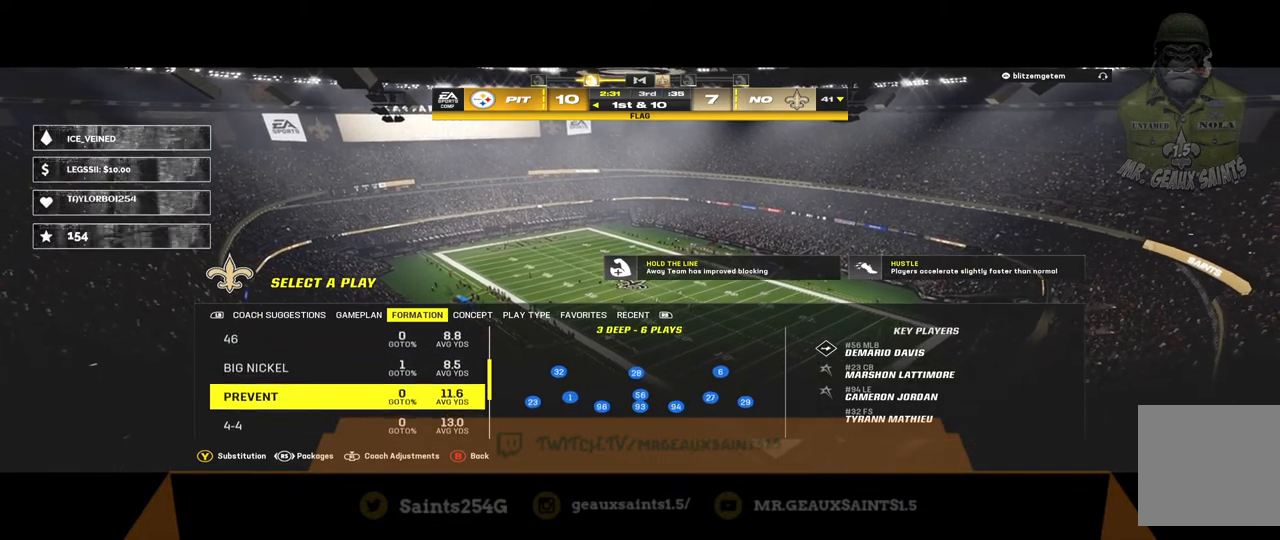
{"buttons": [], "left_stick": "center", "right_stick": "center", "events": [[133, "left_stick", "center"]]}
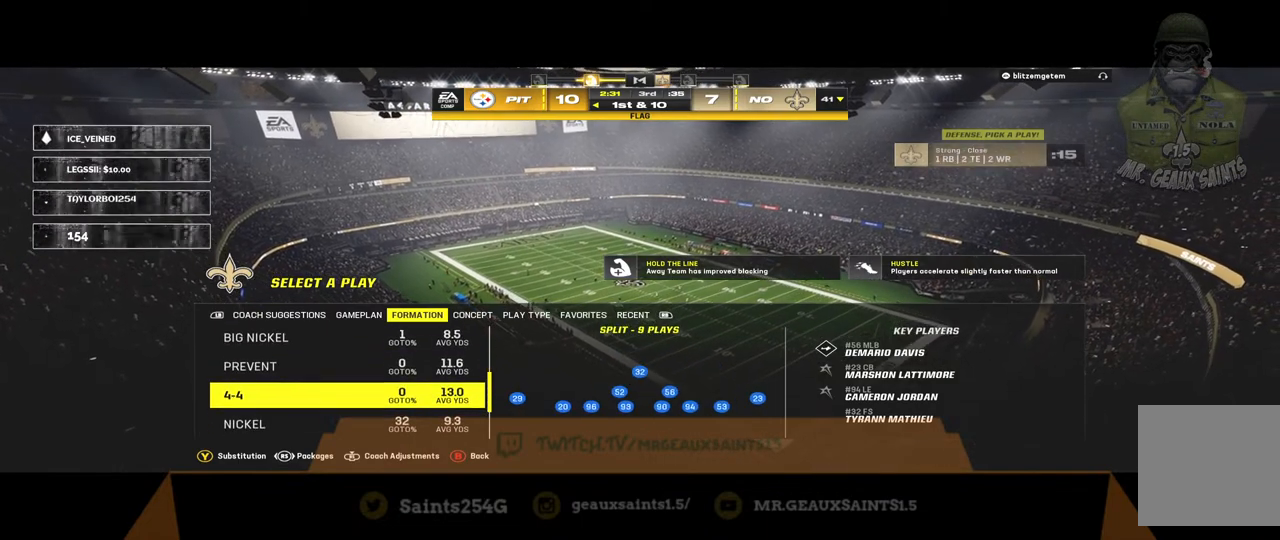
{"buttons": [], "left_stick": "down", "right_stick": "center", "events": [[500, "left_stick", "down"]]}
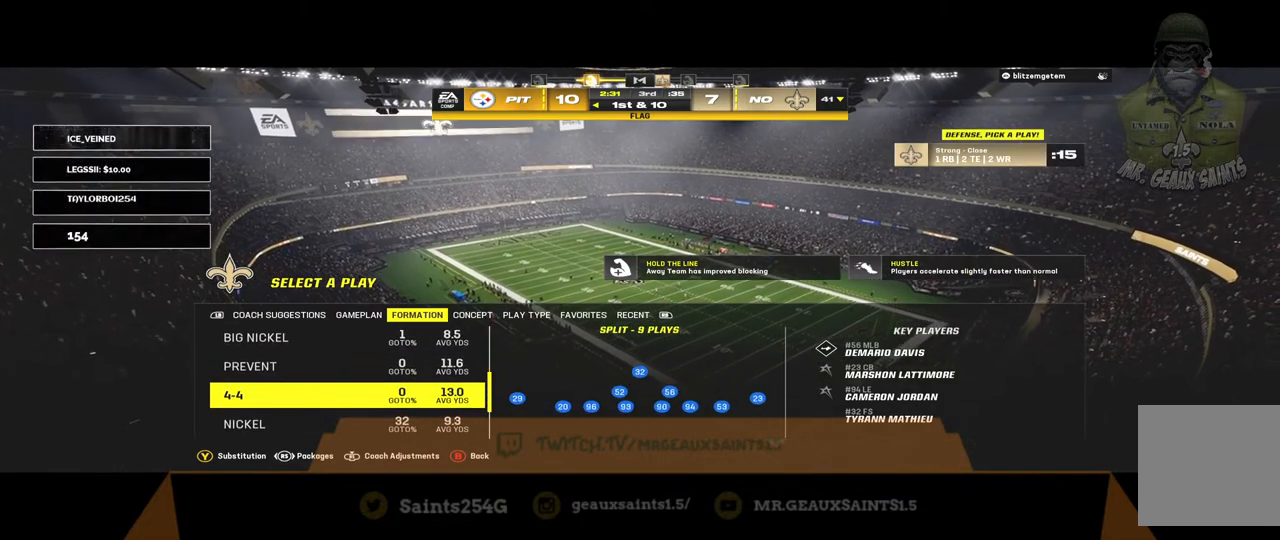
{"buttons": [], "left_stick": "center", "right_stick": "center", "events": [[233, "left_stick", "center"]]}
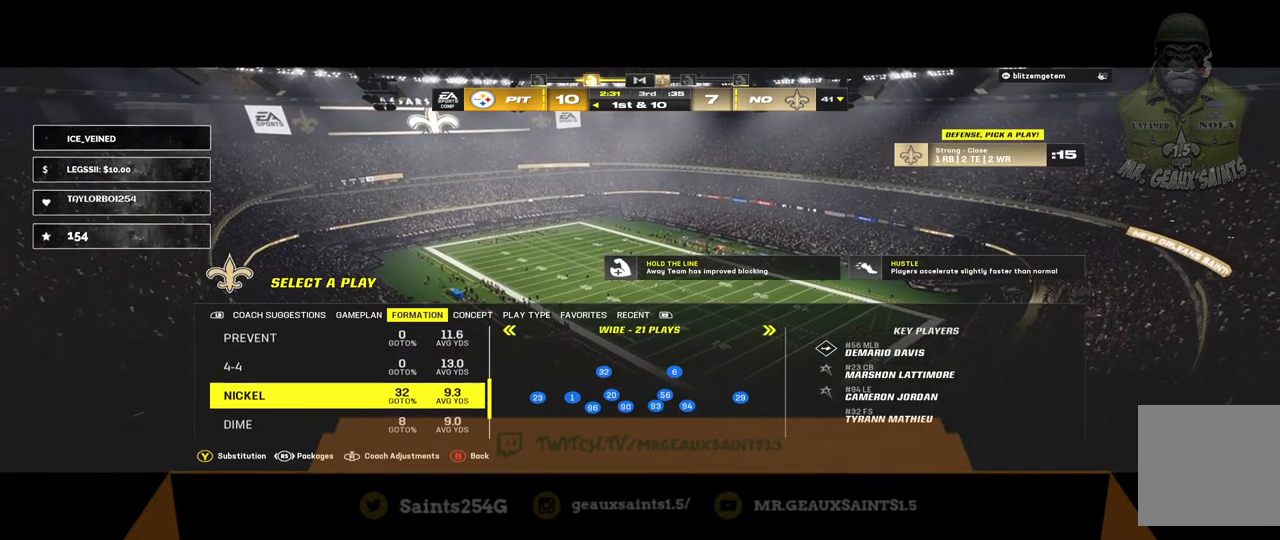
{"buttons": [], "left_stick": "center", "right_stick": "center", "events": []}
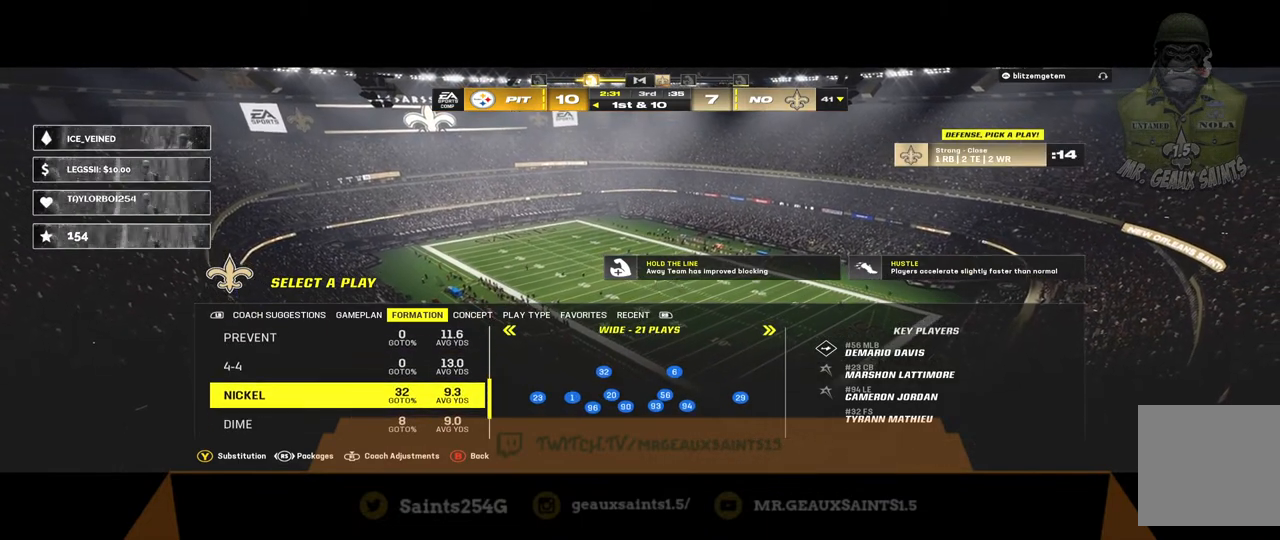
{"buttons": [], "left_stick": "center", "right_stick": "center", "events": []}
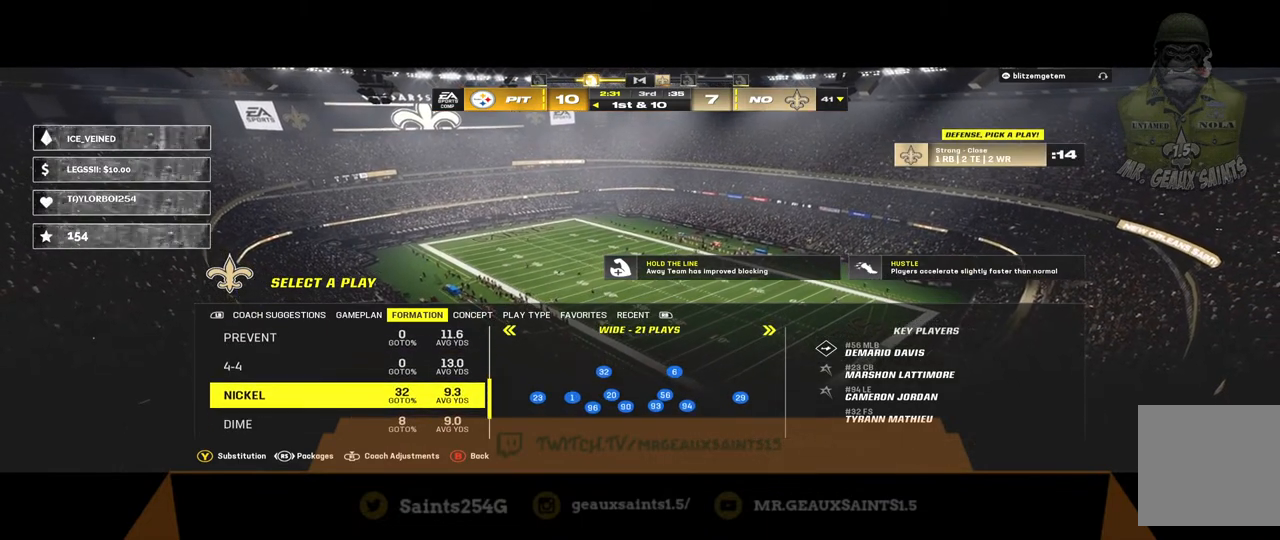
{"buttons": [], "left_stick": "center", "right_stick": "center", "events": []}
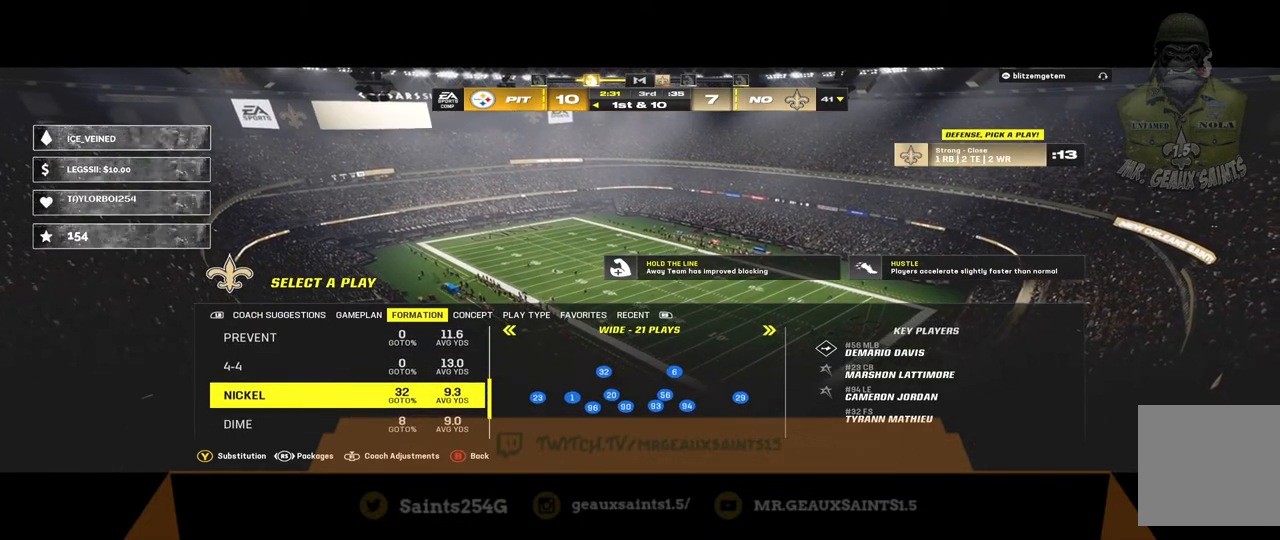
{"buttons": [], "left_stick": "center", "right_stick": "center", "events": []}
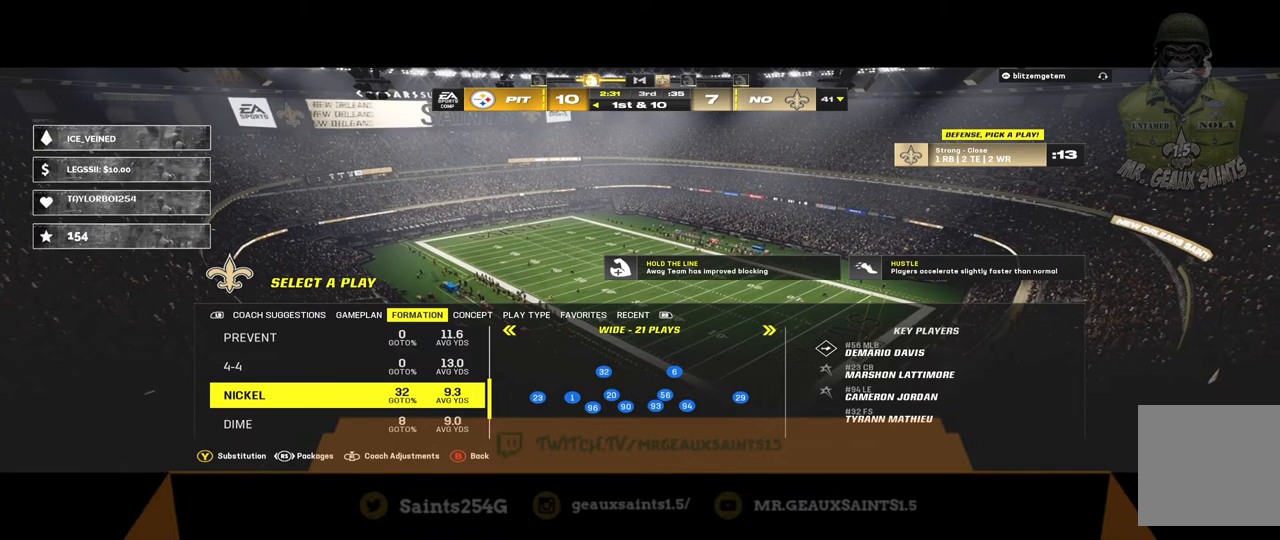
{"buttons": [], "left_stick": "center", "right_stick": "center", "events": []}
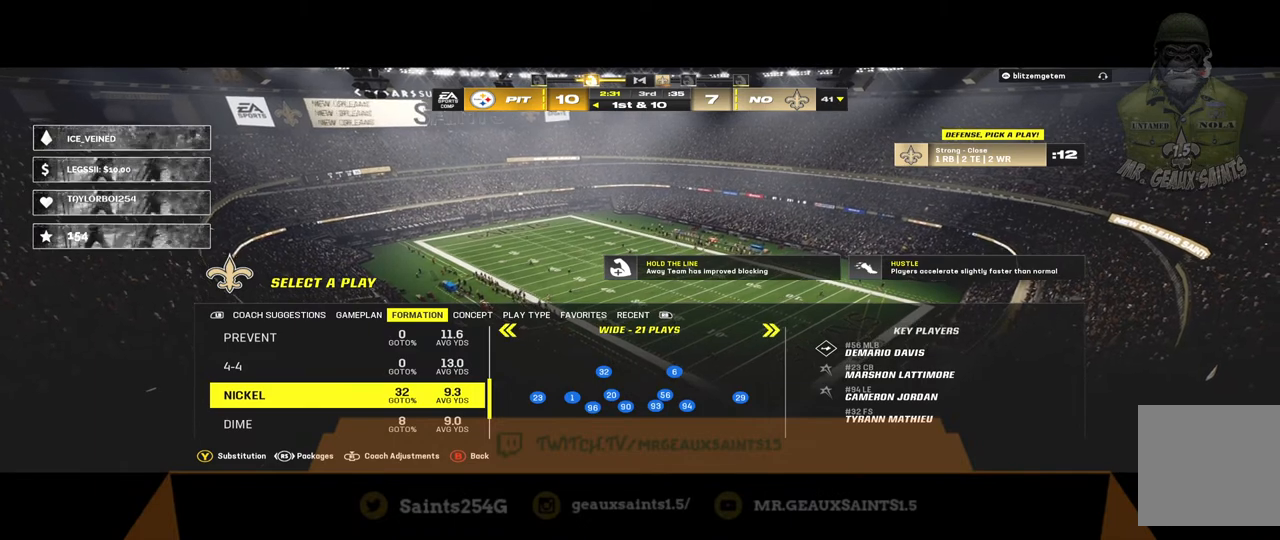
{"buttons": [], "left_stick": "center", "right_stick": "center", "events": []}
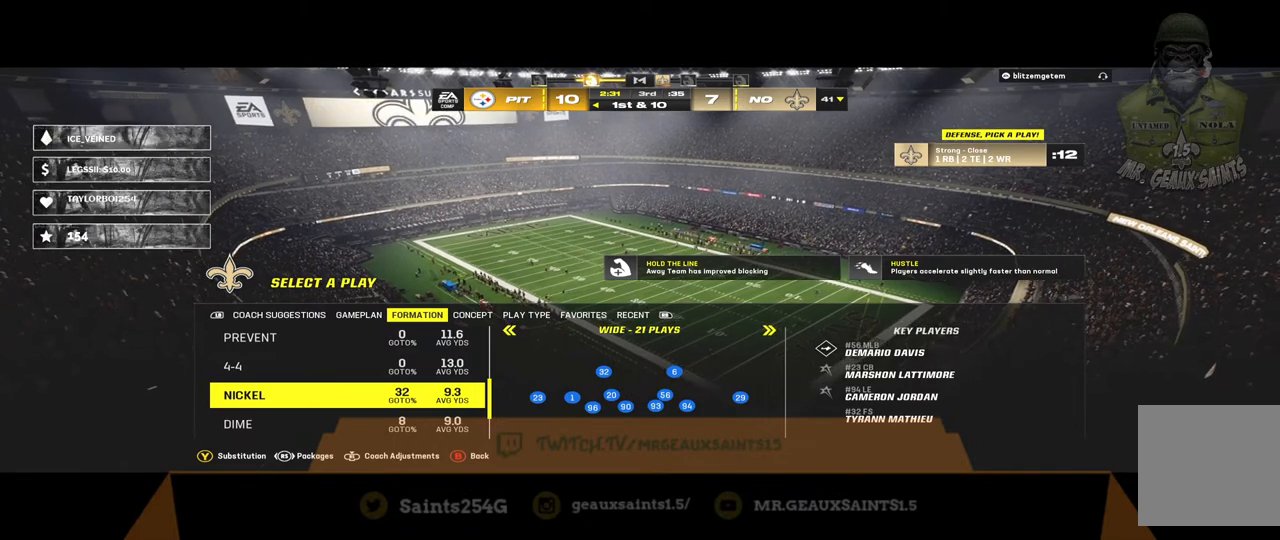
{"buttons": [], "left_stick": "center", "right_stick": "center", "events": []}
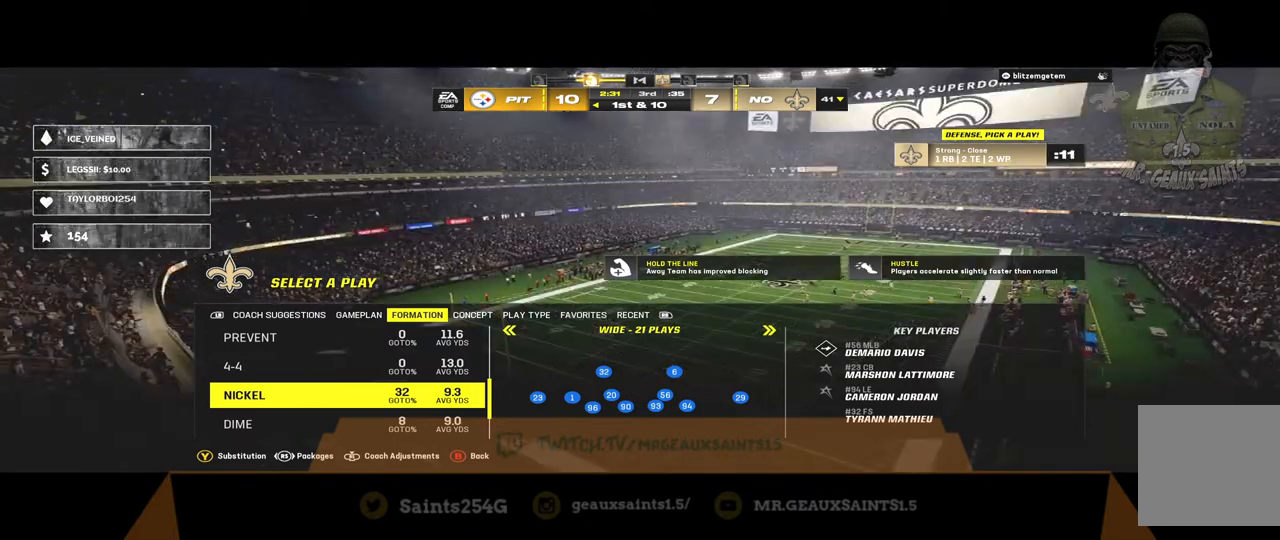
{"buttons": [], "left_stick": "center", "right_stick": "center", "events": []}
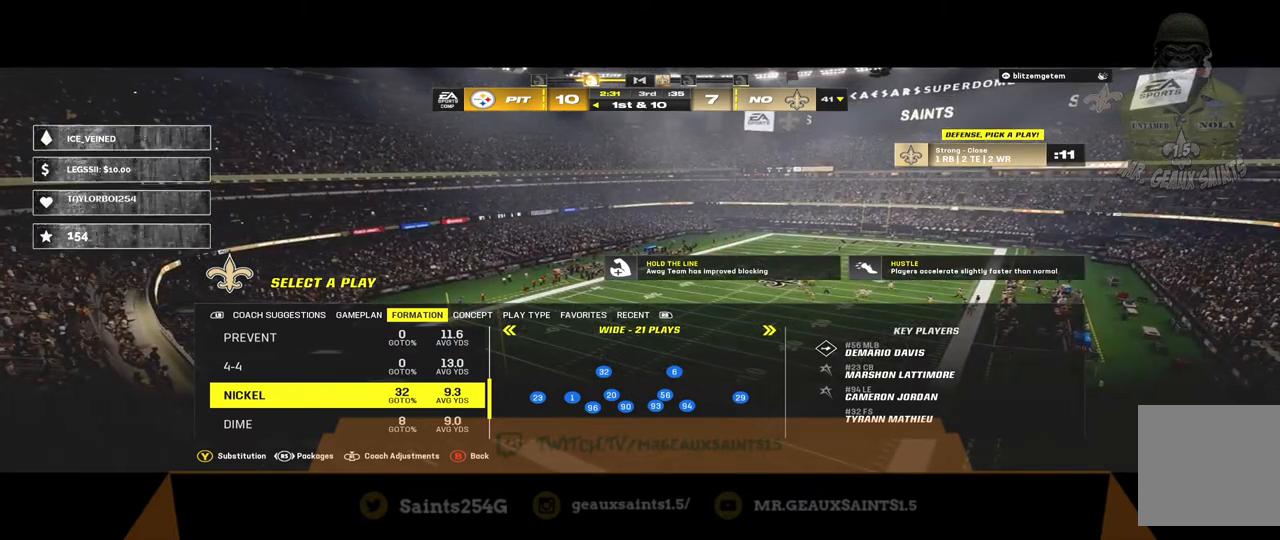
{"buttons": [], "left_stick": "center", "right_stick": "center", "events": [[167, "left_stick", "down"], [433, "left_stick", "center"]]}